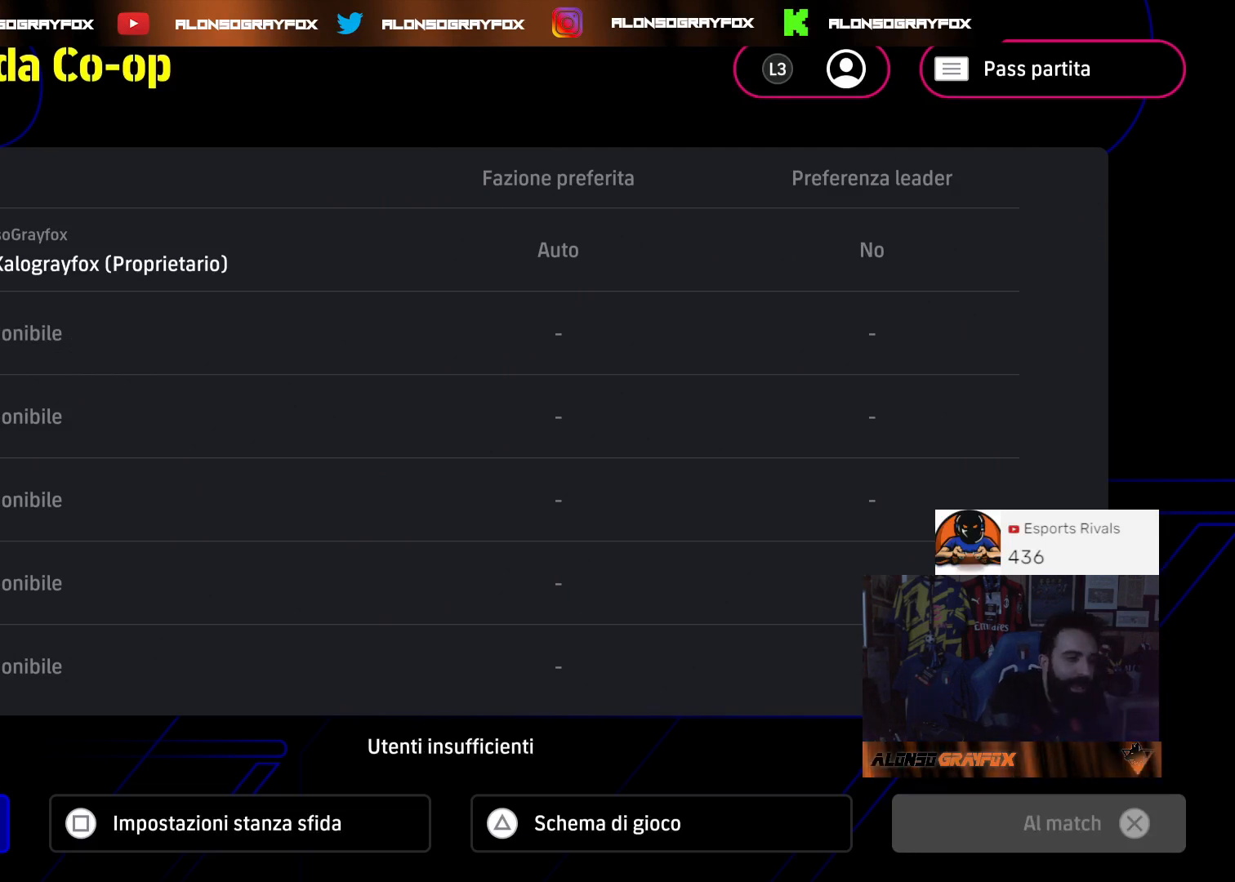
Gameplay with a controller (PlayStation layout); each line is a JSON object with the inputs held at the frame after it. "events" lists button and stick changes between this image and that frame as [ms after this image, input, new state], when the widget could be followed in between. Not read: R1.
{"buttons": ["CIRCLE"], "left_stick": "center", "right_stick": "center", "events": [[433, "CIRCLE", "down"]]}
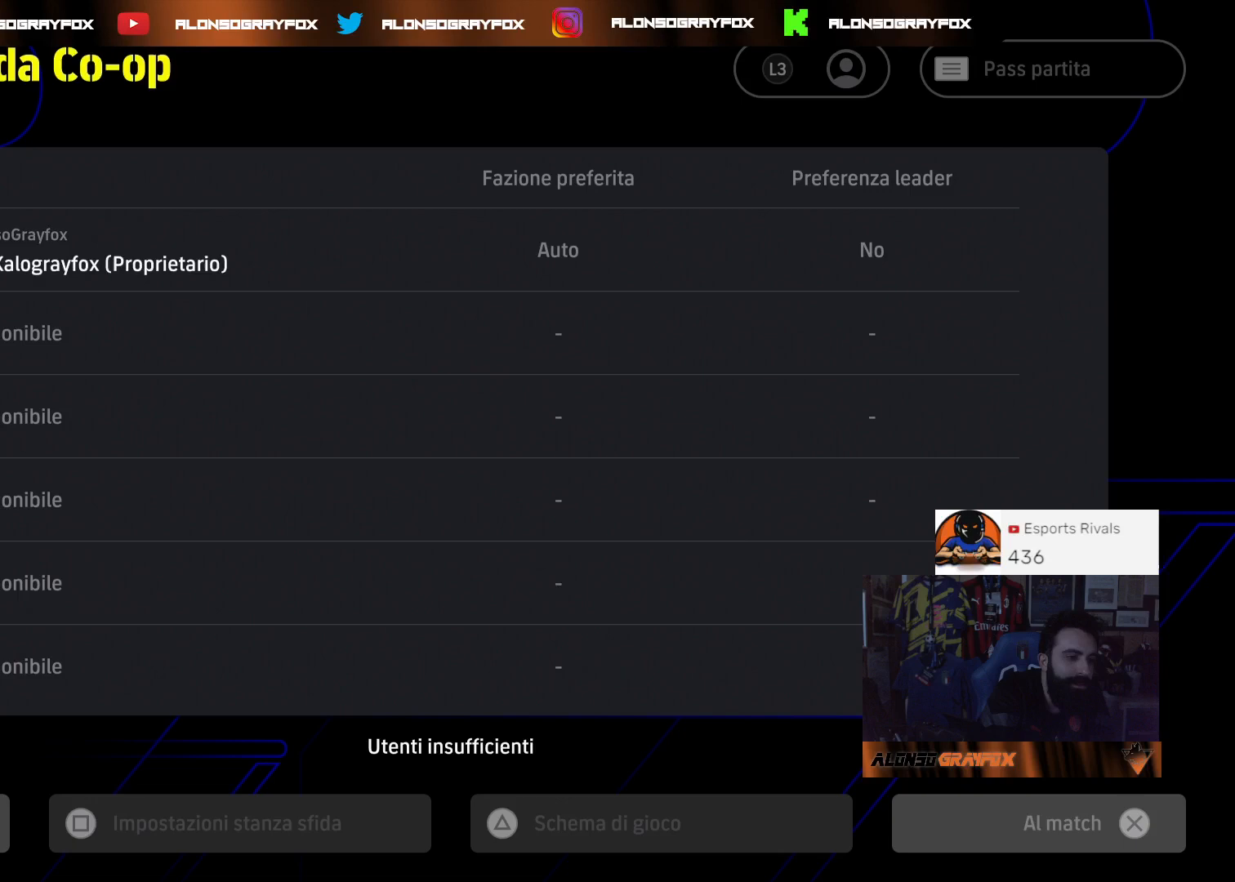
{"buttons": [], "left_stick": "center", "right_stick": "center", "events": [[33, "CIRCLE", "up"], [400, "left_stick", "up"], [500, "left_stick", "center"]]}
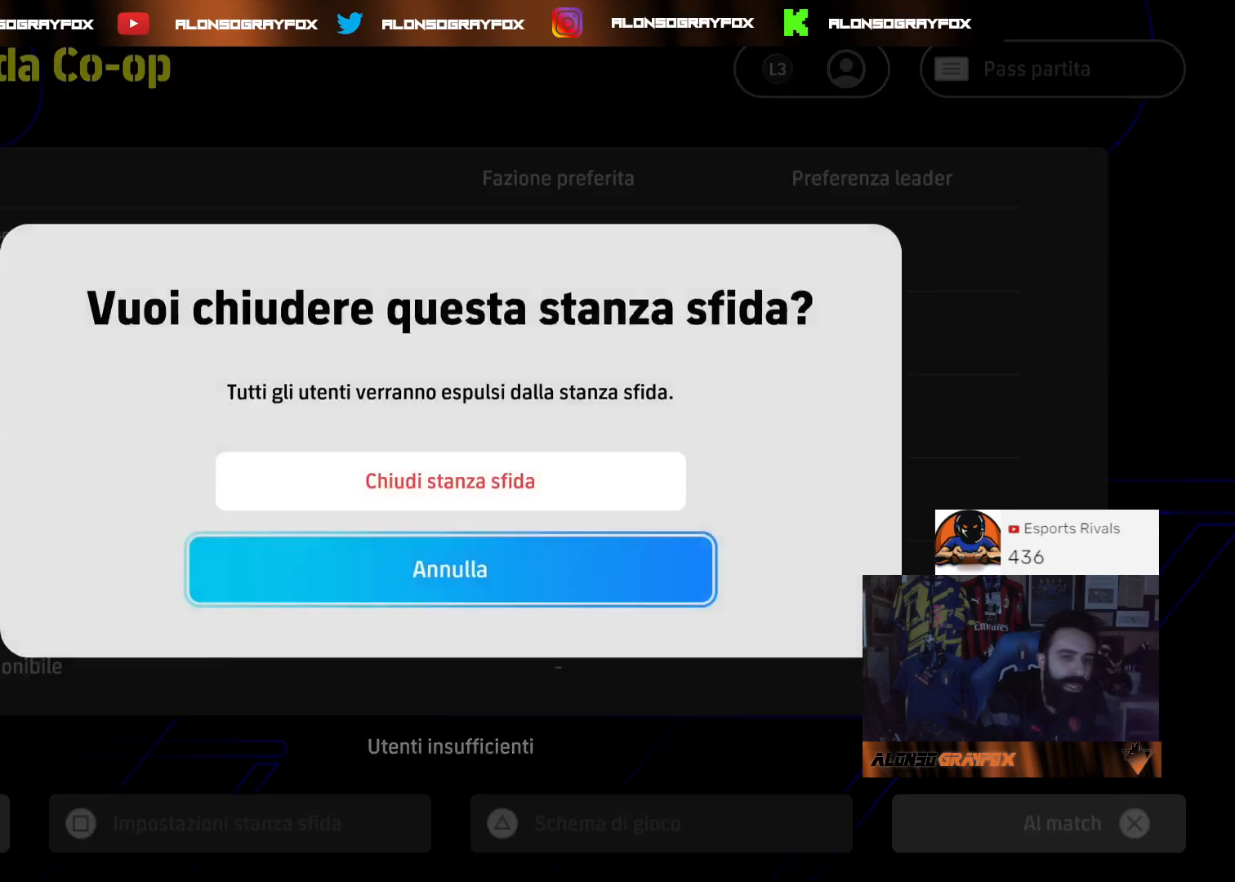
{"buttons": [], "left_stick": "center", "right_stick": "center", "events": []}
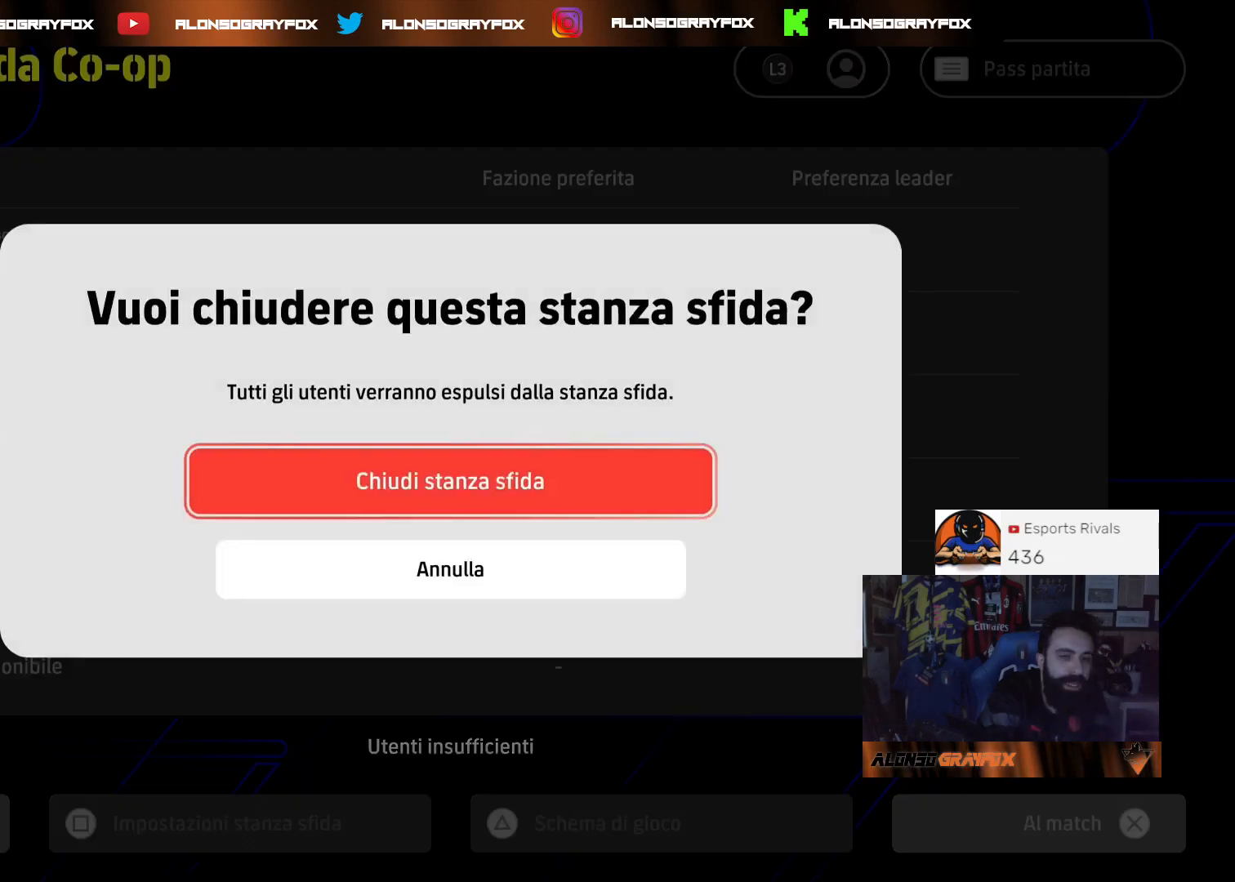
{"buttons": [], "left_stick": "center", "right_stick": "center", "events": [[100, "CROSS", "down"], [200, "CROSS", "up"]]}